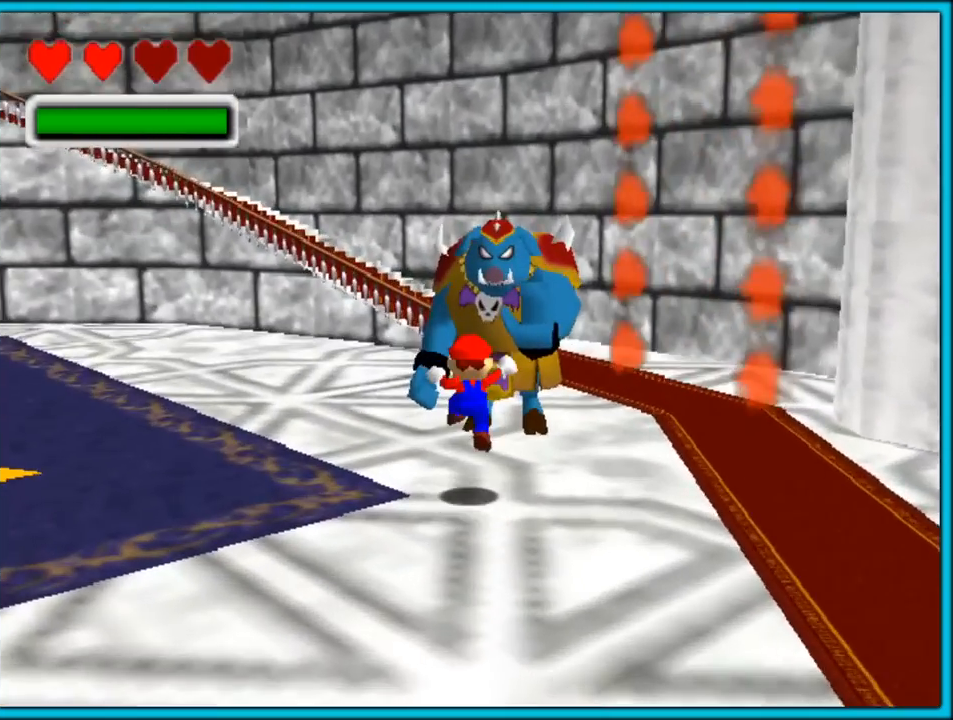
Gameplay with a controller (Nintendo layout); each line is a JSON object with the inputs held at the frame after it. "button_events" lists button changes between this image and that frame as [ms after this image, input, new state], when the widget could be followed in between (sticks are given only as held states). Not read: L1 L3 R3.
{"buttons": [], "left_stick": "up", "button_events": []}
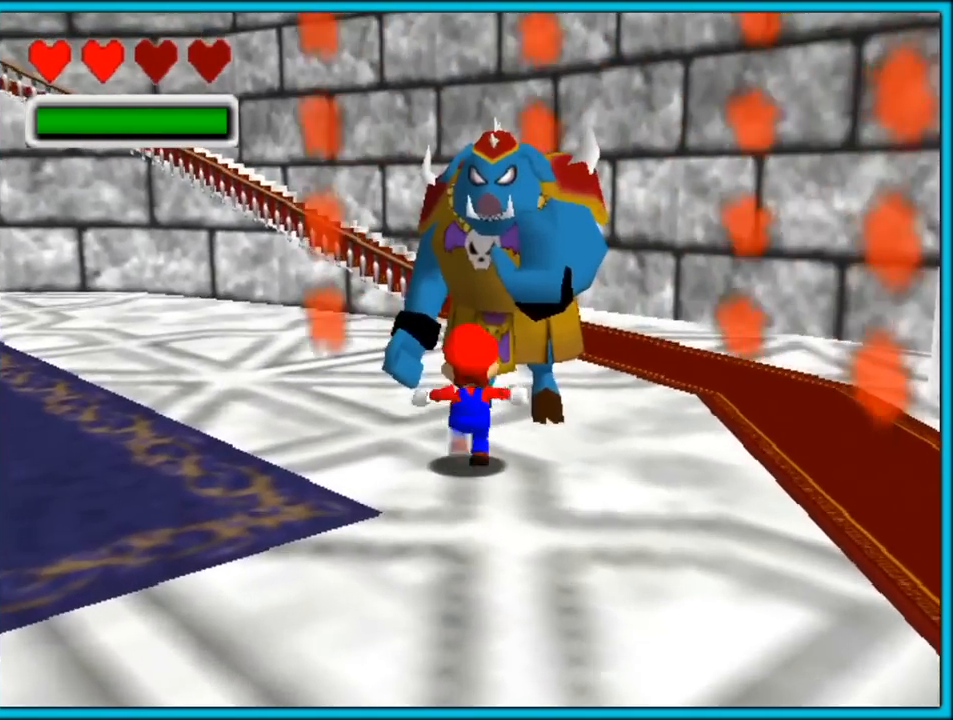
{"buttons": [], "left_stick": "center", "button_events": []}
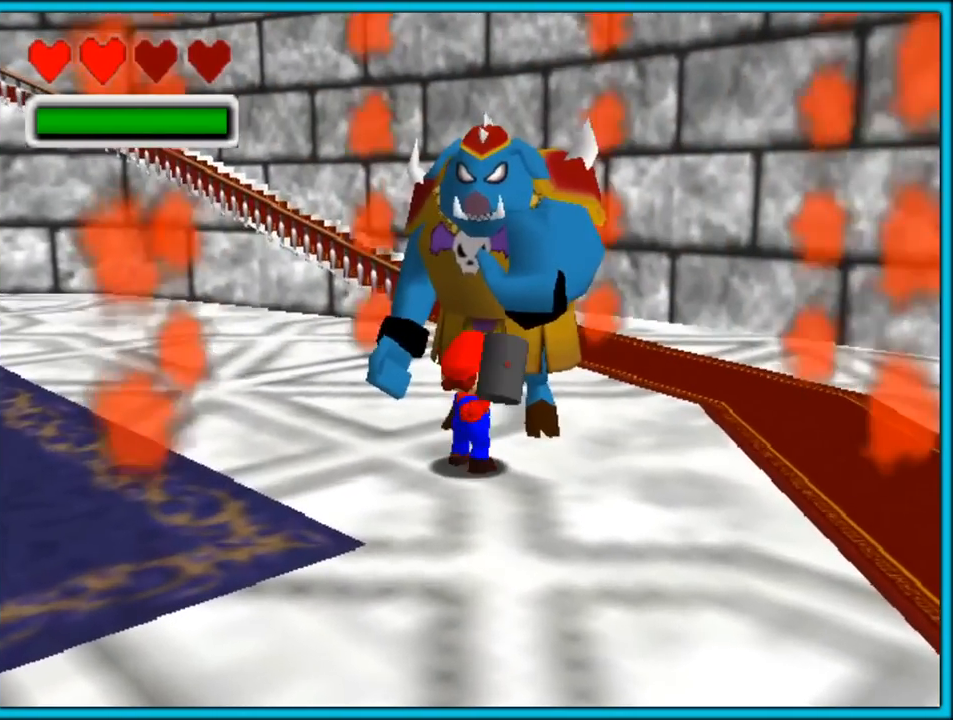
{"buttons": [], "left_stick": "center", "button_events": []}
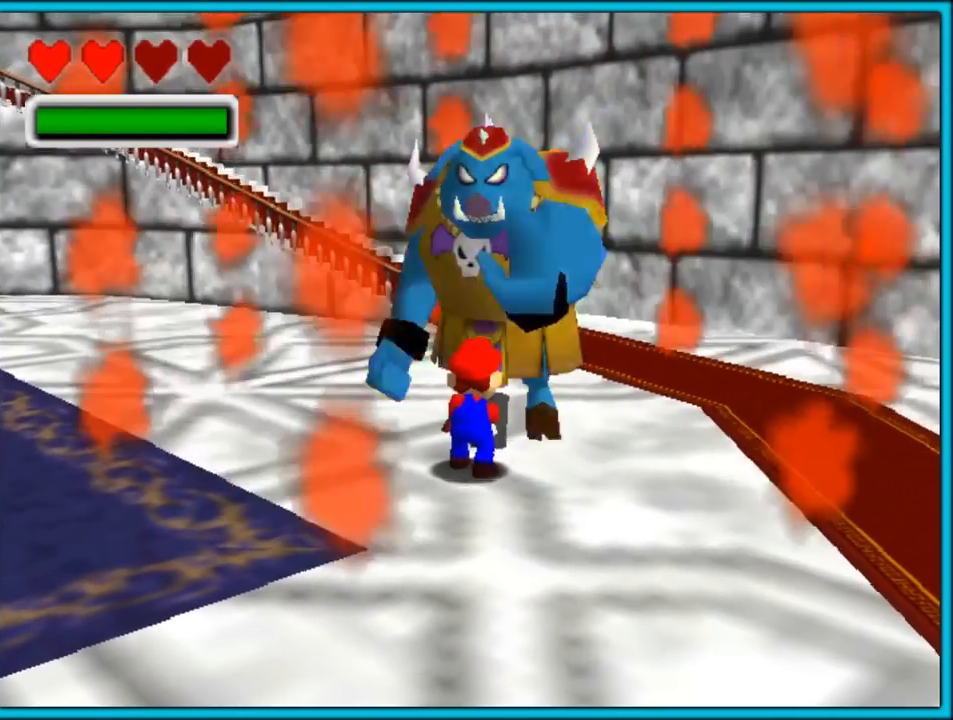
{"buttons": [], "left_stick": "center", "button_events": []}
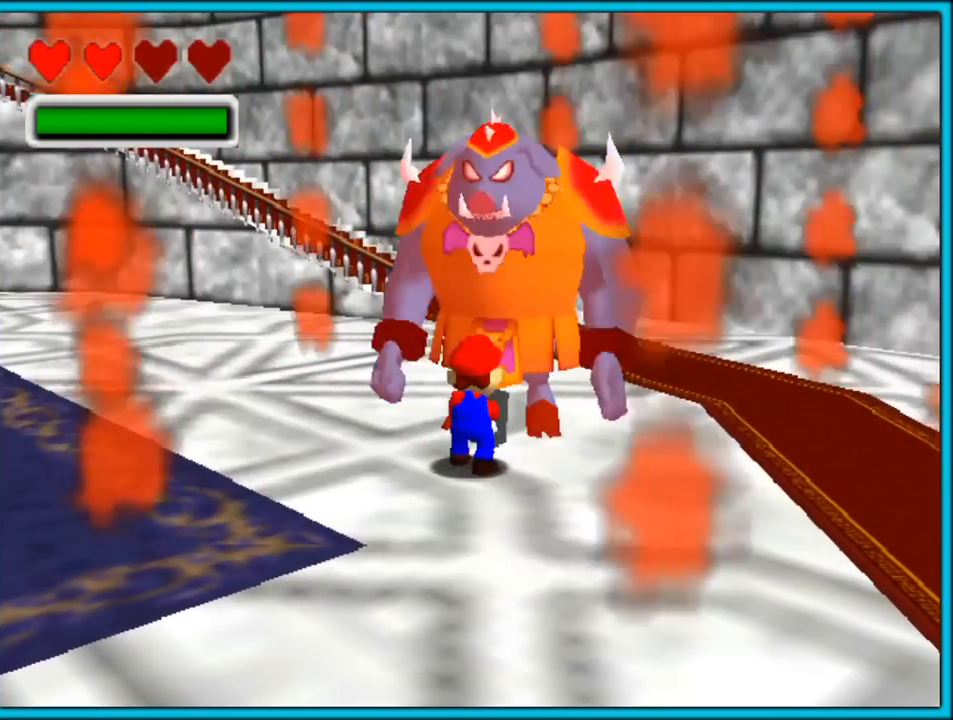
{"buttons": [], "left_stick": "center", "button_events": []}
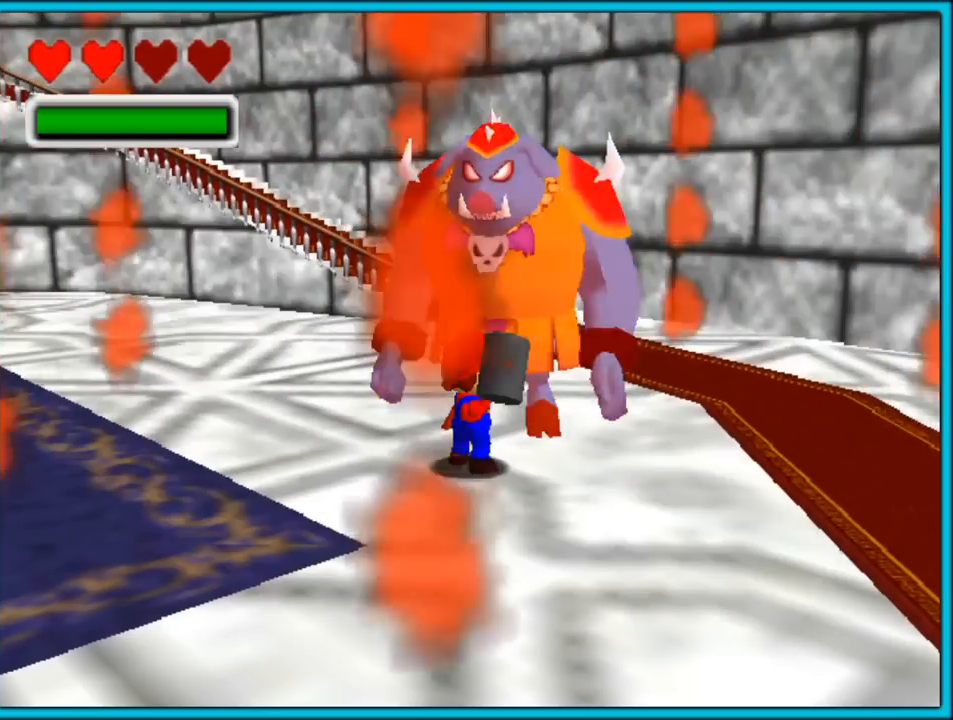
{"buttons": ["C_RIGHT"], "left_stick": "center", "button_events": [[333, "C_RIGHT", "down"]]}
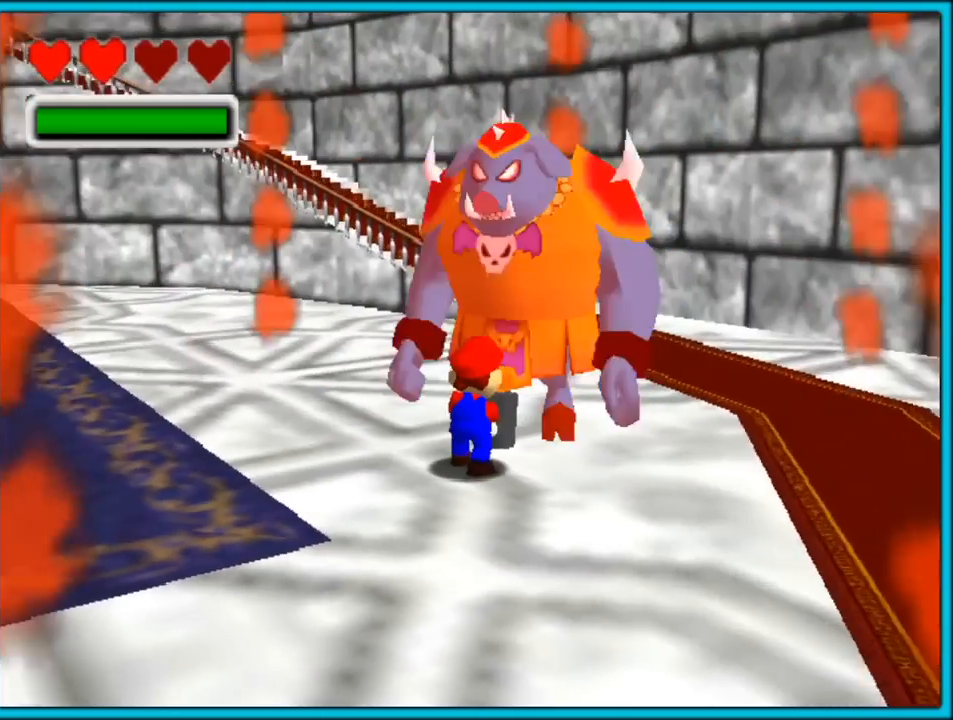
{"buttons": [], "left_stick": "center", "button_events": [[233, "C_RIGHT", "up"]]}
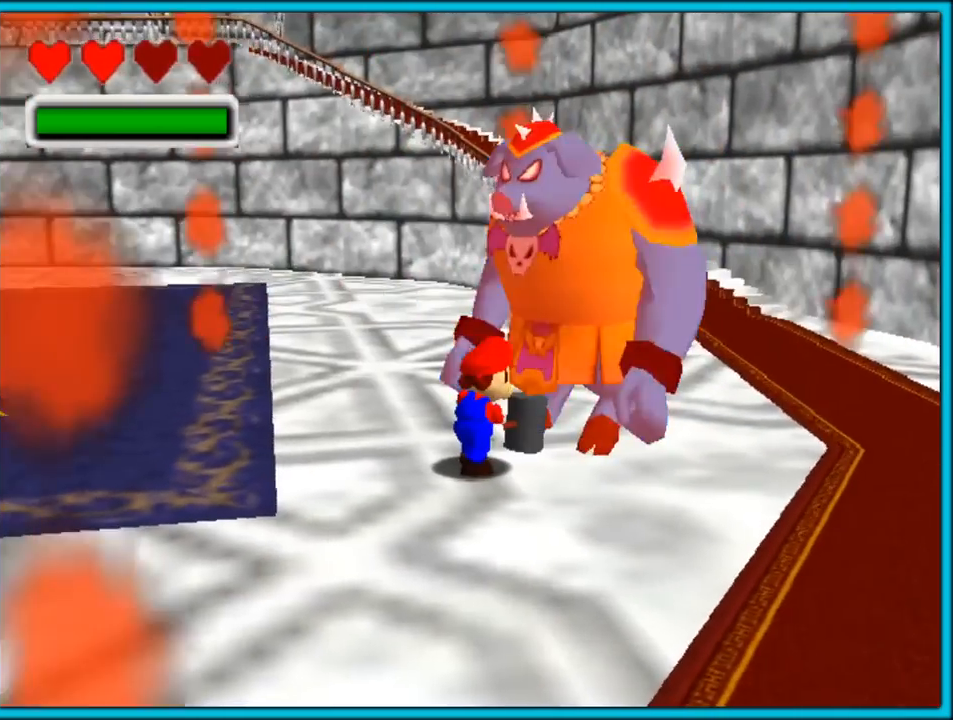
{"buttons": [], "left_stick": "center", "button_events": []}
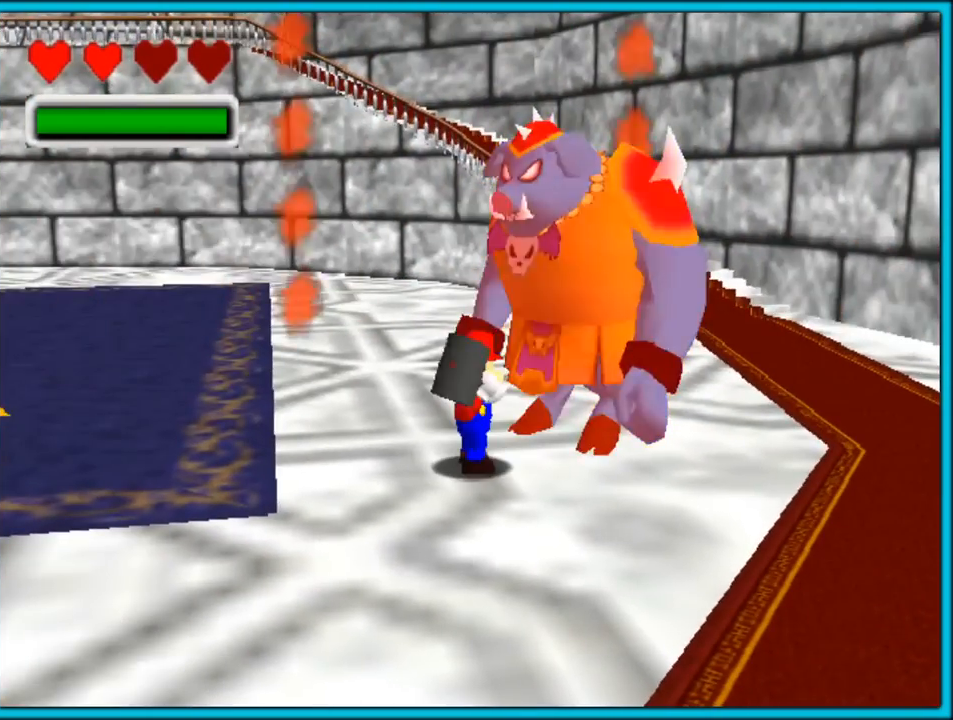
{"buttons": [], "left_stick": "center", "button_events": []}
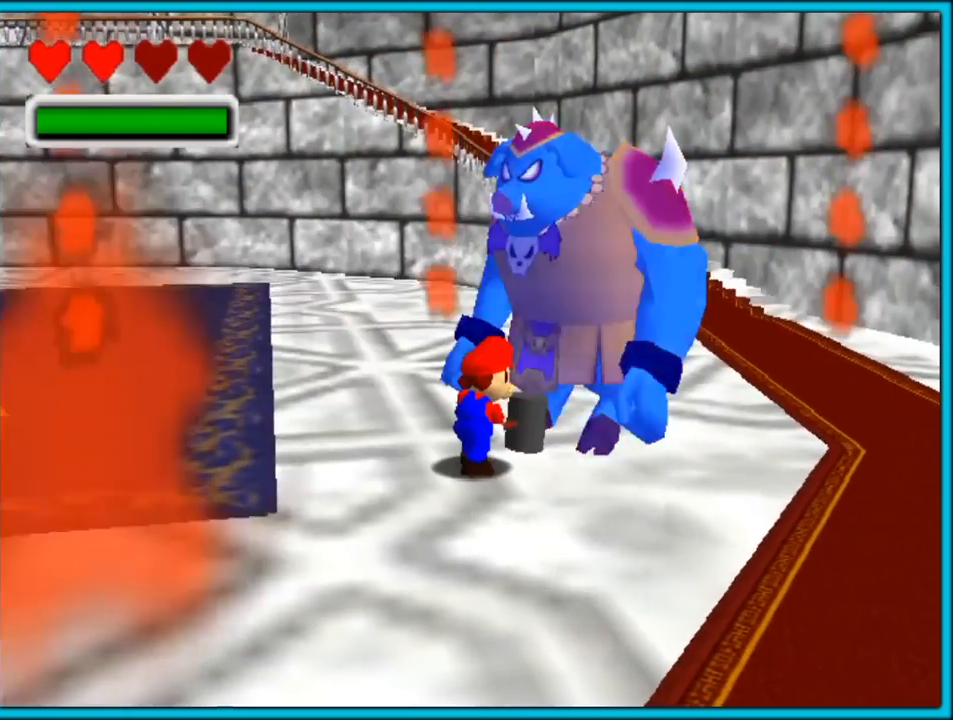
{"buttons": [], "left_stick": "center", "button_events": []}
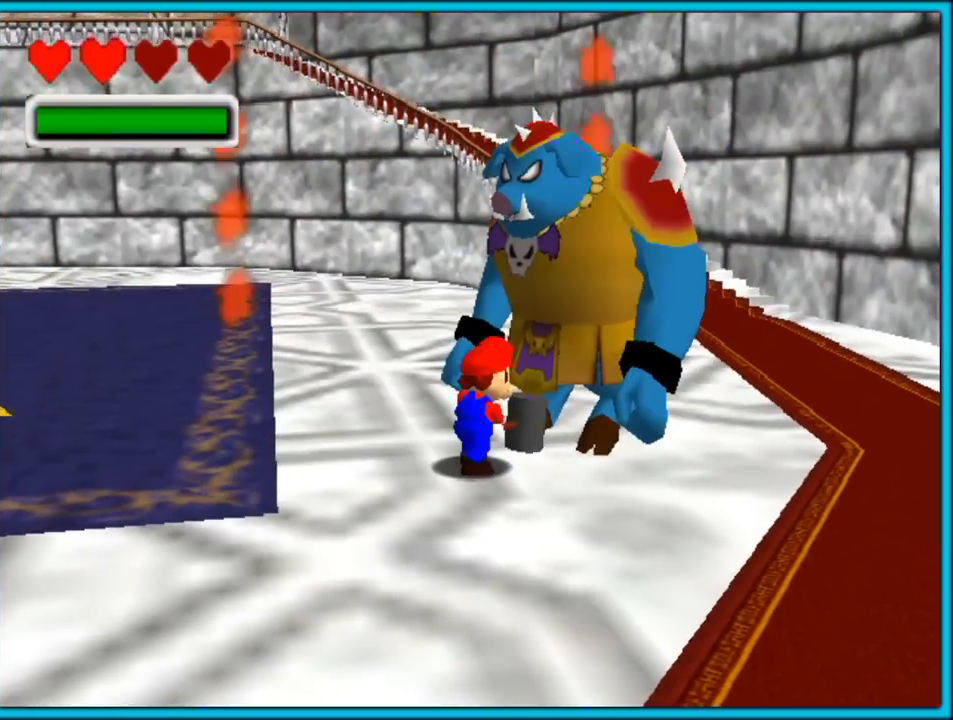
{"buttons": [], "left_stick": "center", "button_events": []}
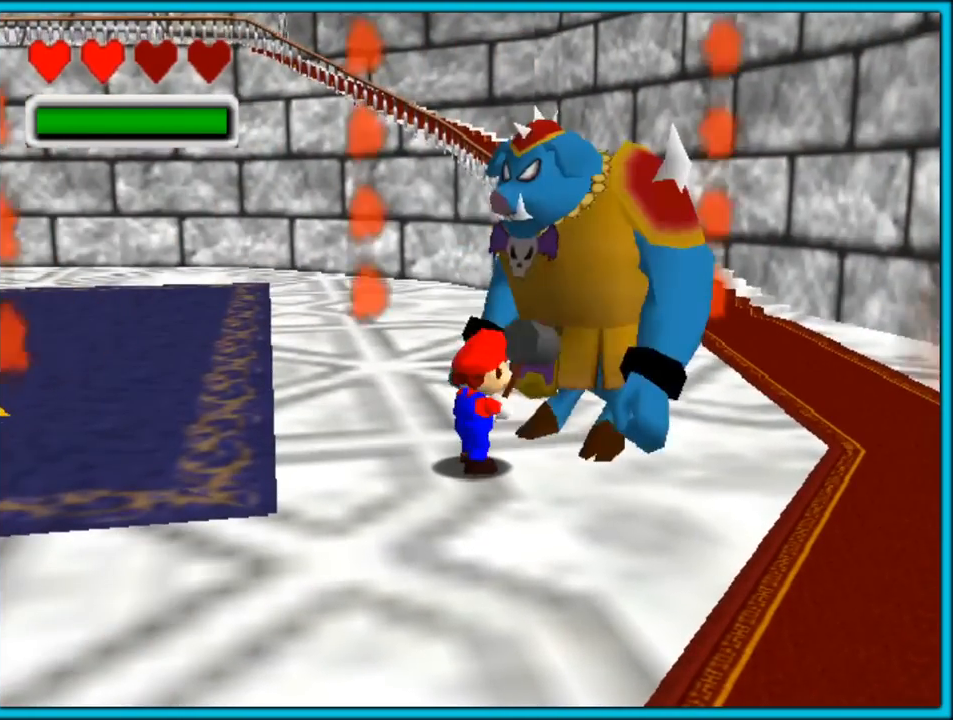
{"buttons": [], "left_stick": "center", "button_events": []}
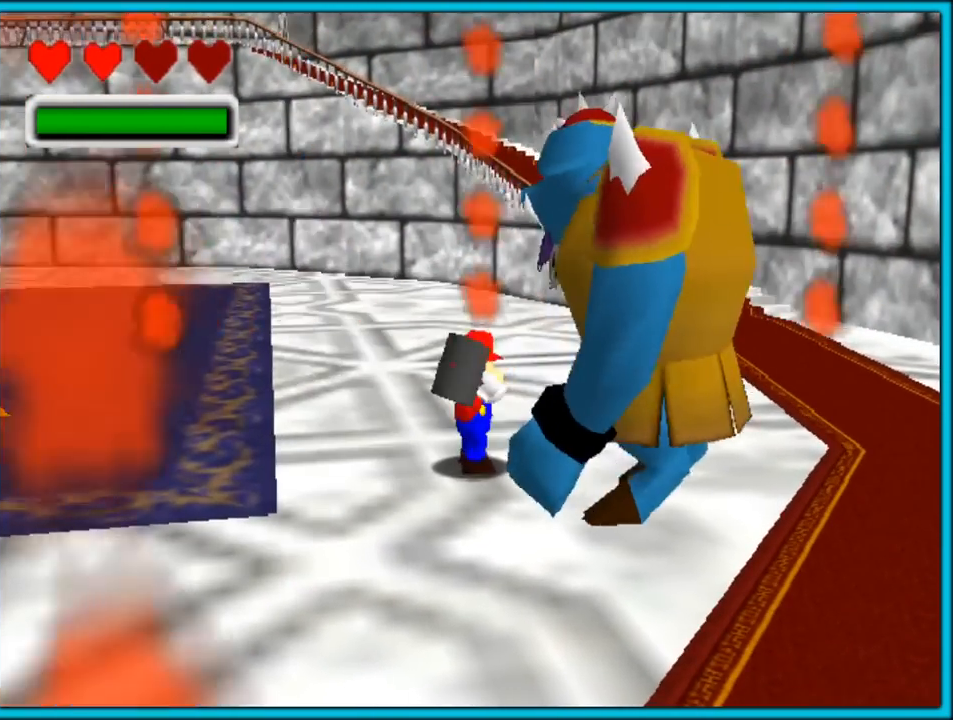
{"buttons": ["C_RIGHT"], "left_stick": "center", "button_events": [[317, "C_RIGHT", "down"]]}
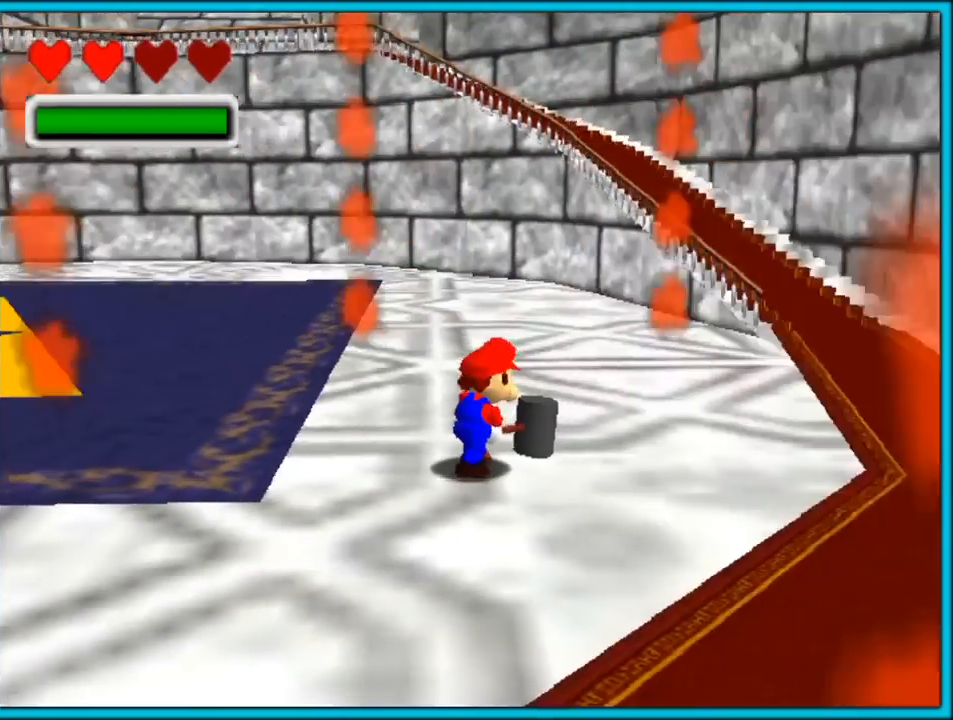
{"buttons": ["C_RIGHT"], "left_stick": "center", "button_events": []}
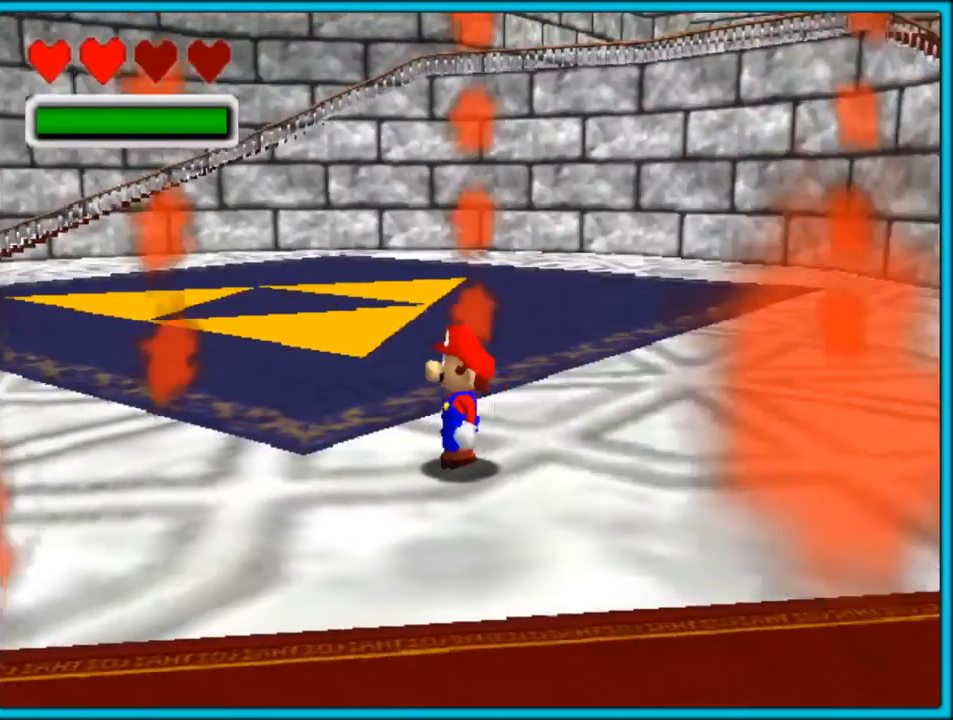
{"buttons": [], "left_stick": "up-right", "button_events": [[467, "C_RIGHT", "up"]]}
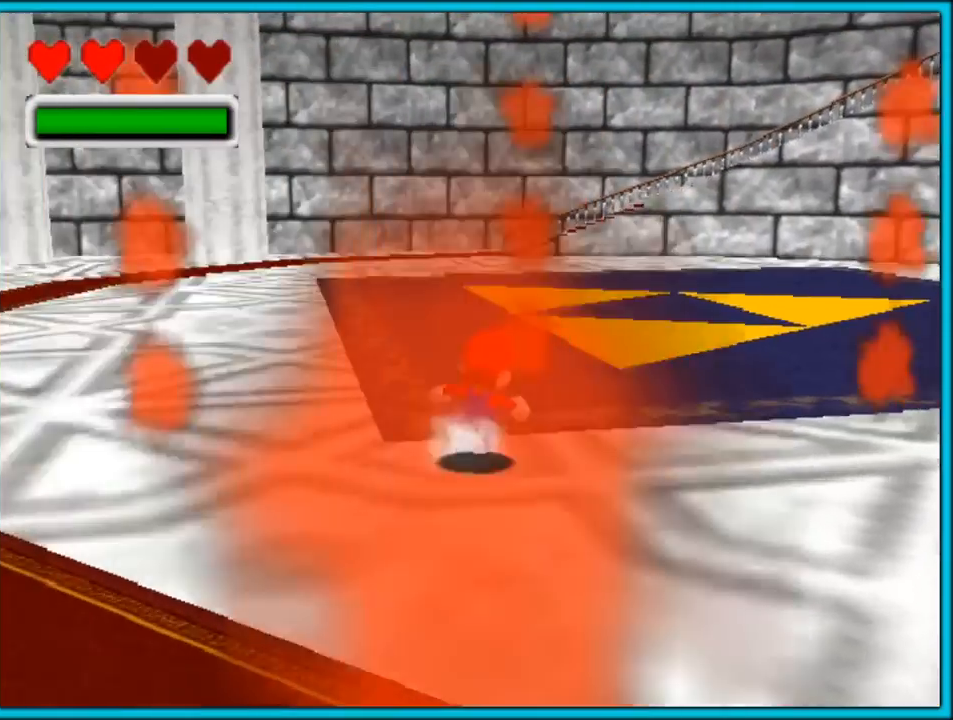
{"buttons": [], "left_stick": "up", "button_events": []}
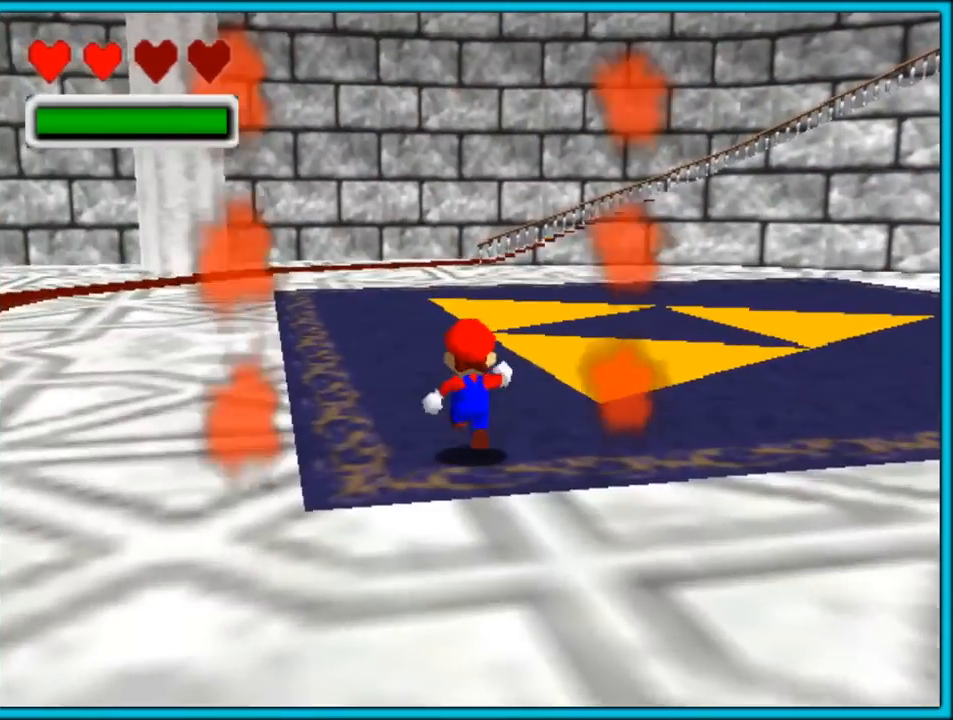
{"buttons": ["C_RIGHT"], "left_stick": "up", "button_events": [[467, "C_RIGHT", "down"]]}
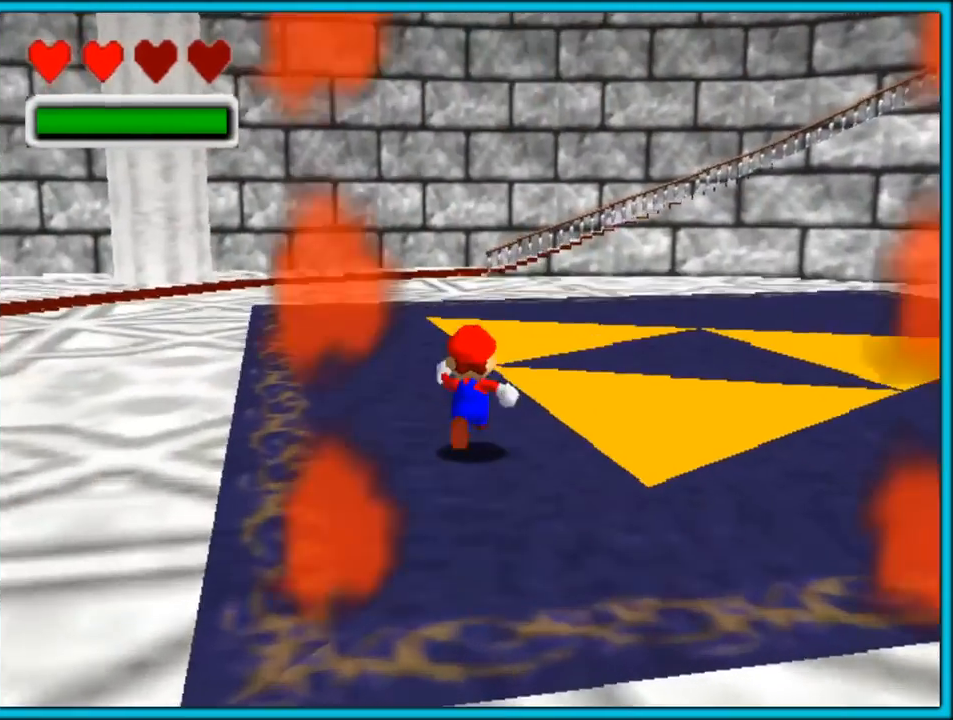
{"buttons": ["C_RIGHT"], "left_stick": "up", "button_events": []}
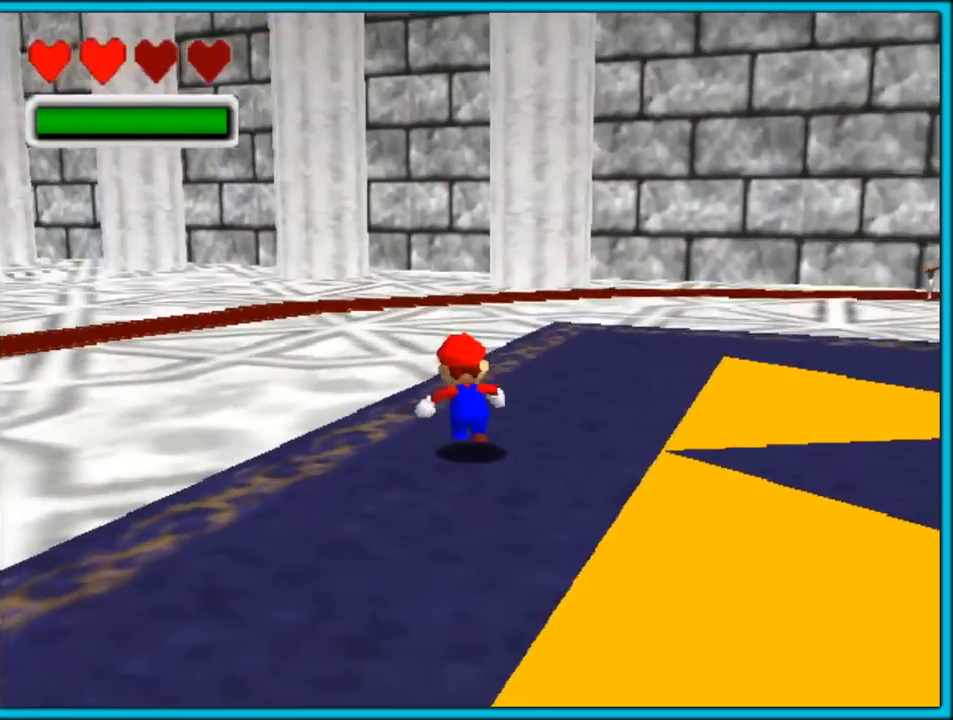
{"buttons": ["C_RIGHT"], "left_stick": "up-right", "button_events": []}
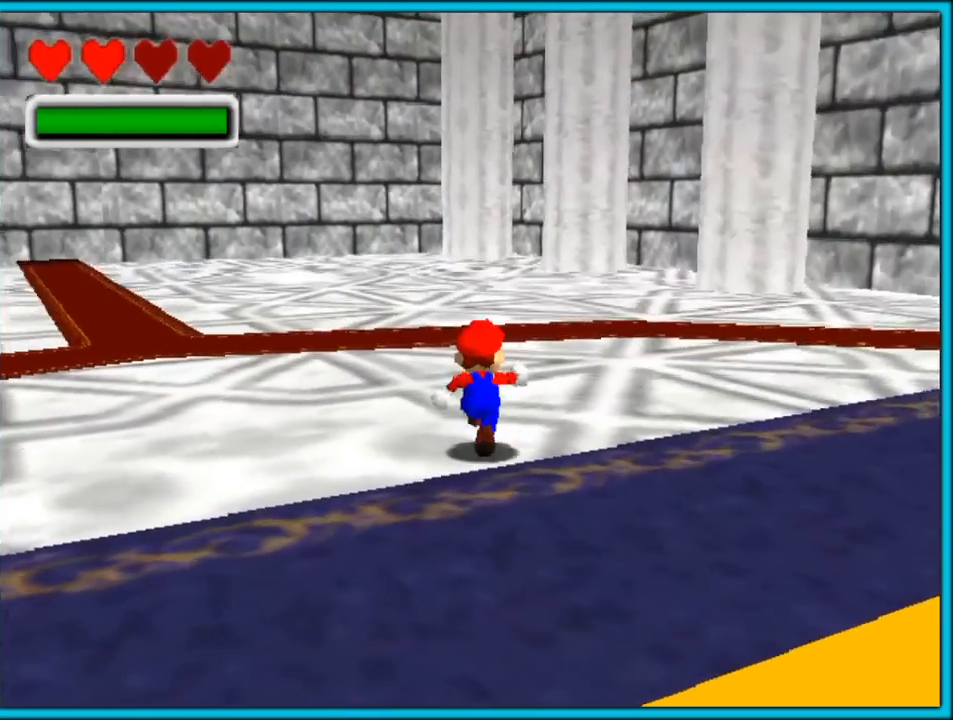
{"buttons": ["C_RIGHT"], "left_stick": "up-right", "button_events": [[150, "B", "down"], [317, "B", "up"]]}
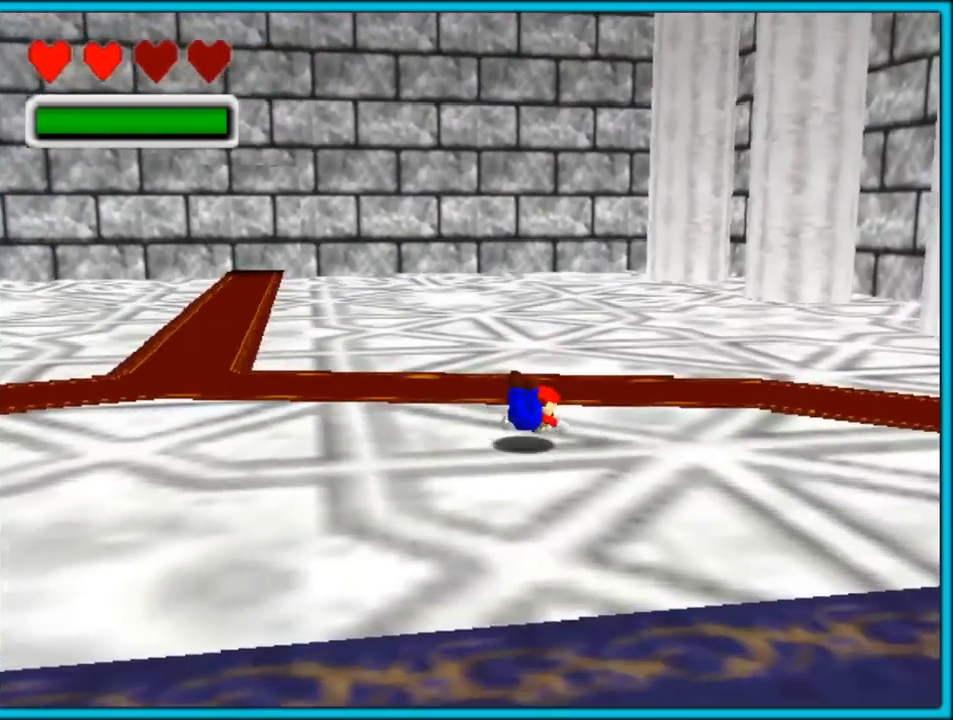
{"buttons": ["C_RIGHT"], "left_stick": "up-right", "button_events": [[50, "B", "down"], [167, "B", "up"]]}
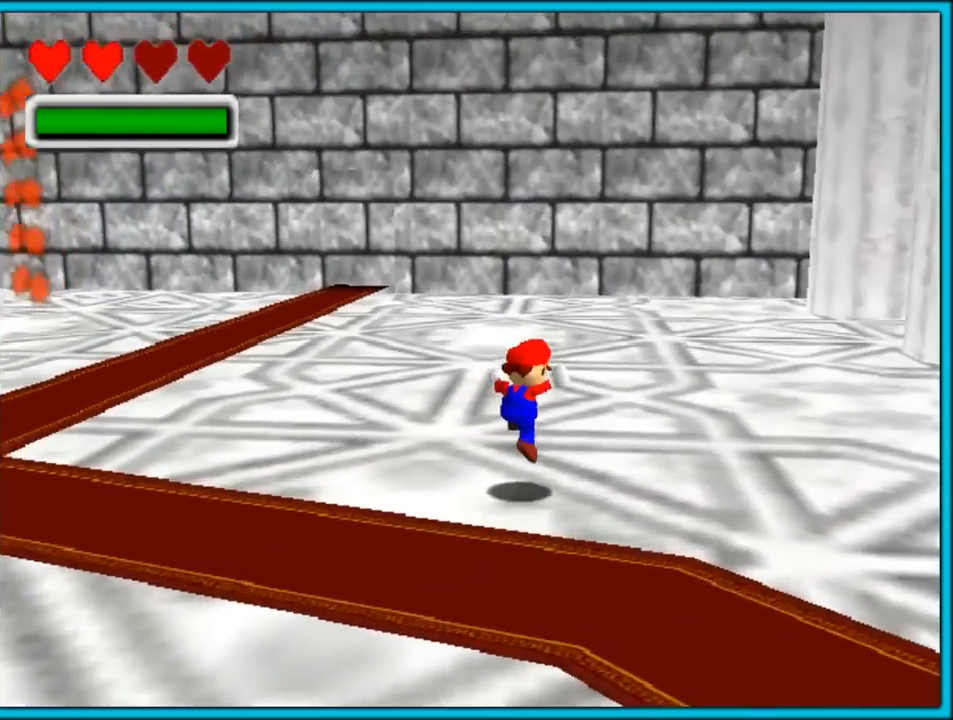
{"buttons": ["C_RIGHT"], "left_stick": "up-left", "button_events": []}
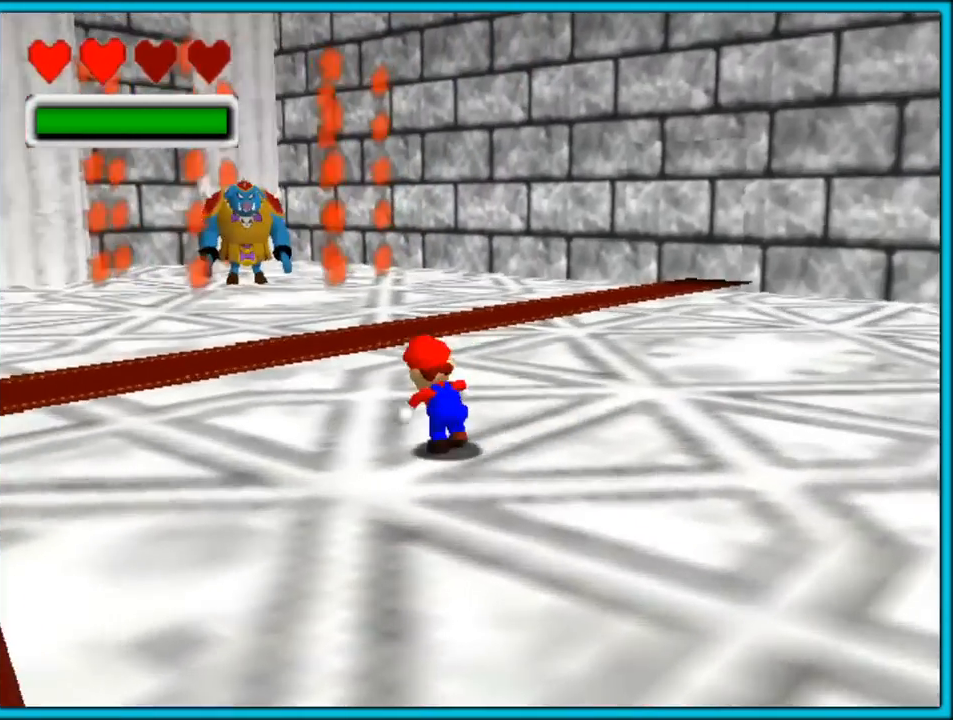
{"buttons": [], "left_stick": "up", "button_events": [[367, "C_RIGHT", "up"]]}
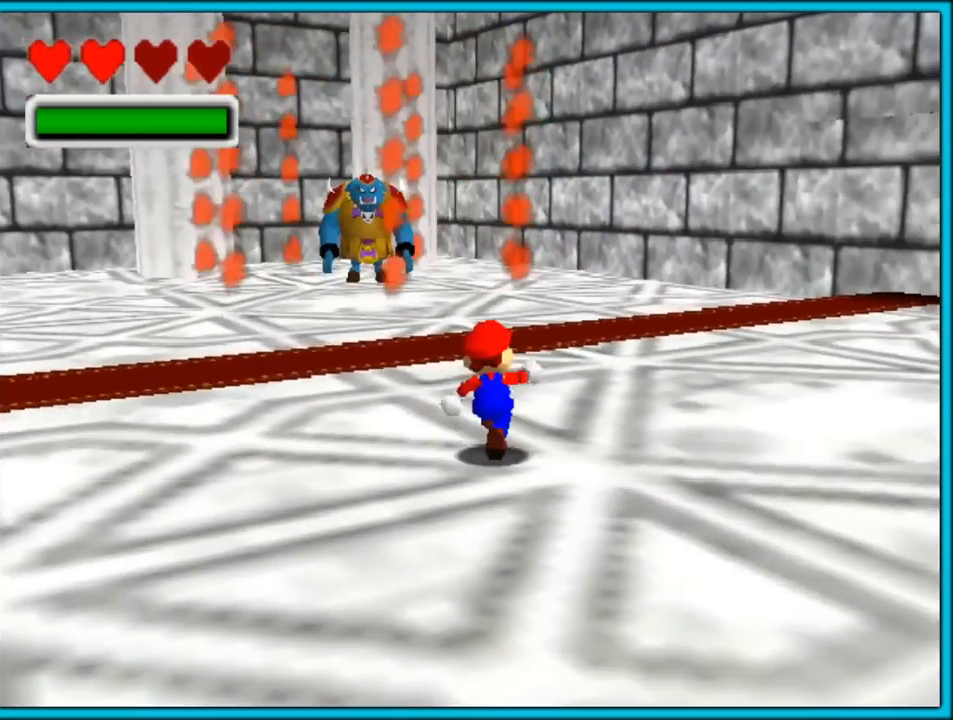
{"buttons": ["B", "C_RIGHT"], "left_stick": "up", "button_events": [[83, "B", "down"], [217, "B", "up"], [250, "C_RIGHT", "down"], [450, "B", "down"]]}
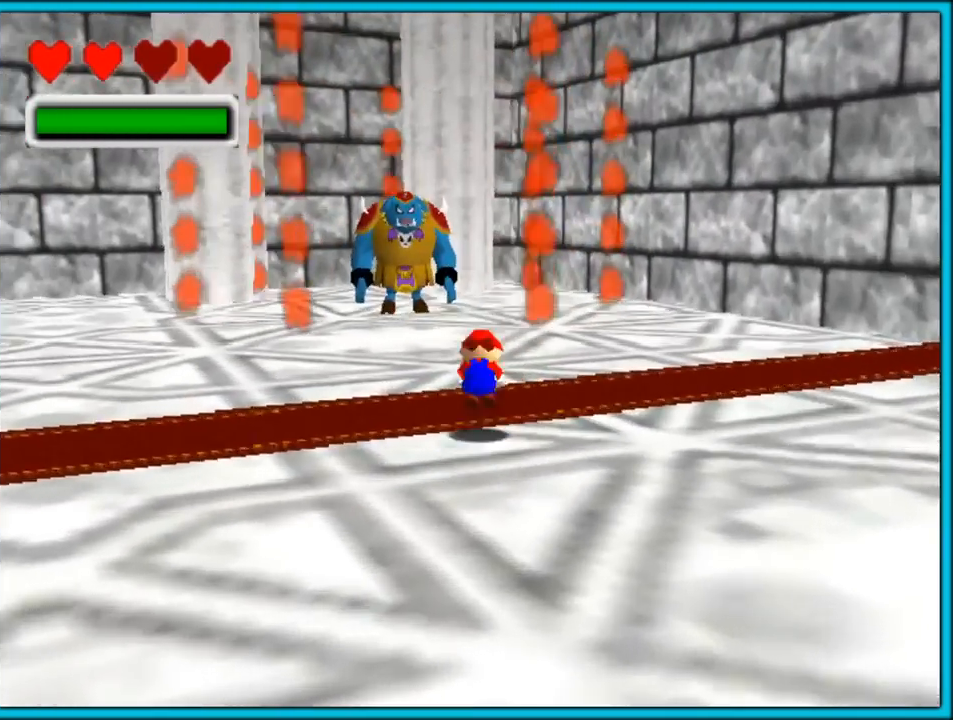
{"buttons": [], "left_stick": "up", "button_events": [[83, "B", "up"], [250, "C_RIGHT", "up"]]}
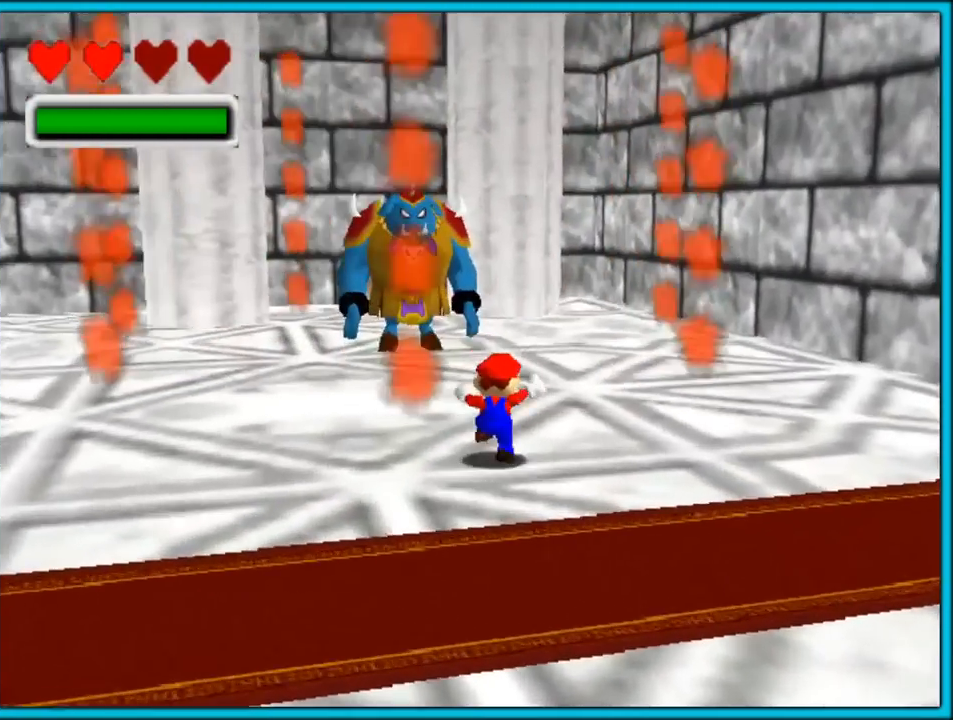
{"buttons": [], "left_stick": "up-left", "button_events": []}
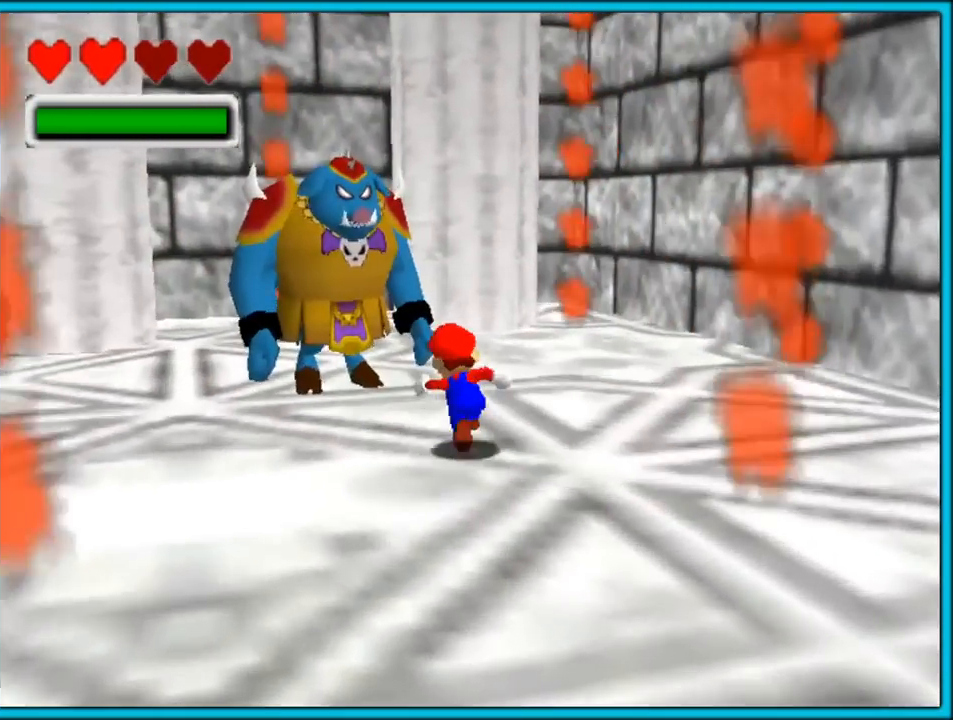
{"buttons": [], "left_stick": "up", "button_events": []}
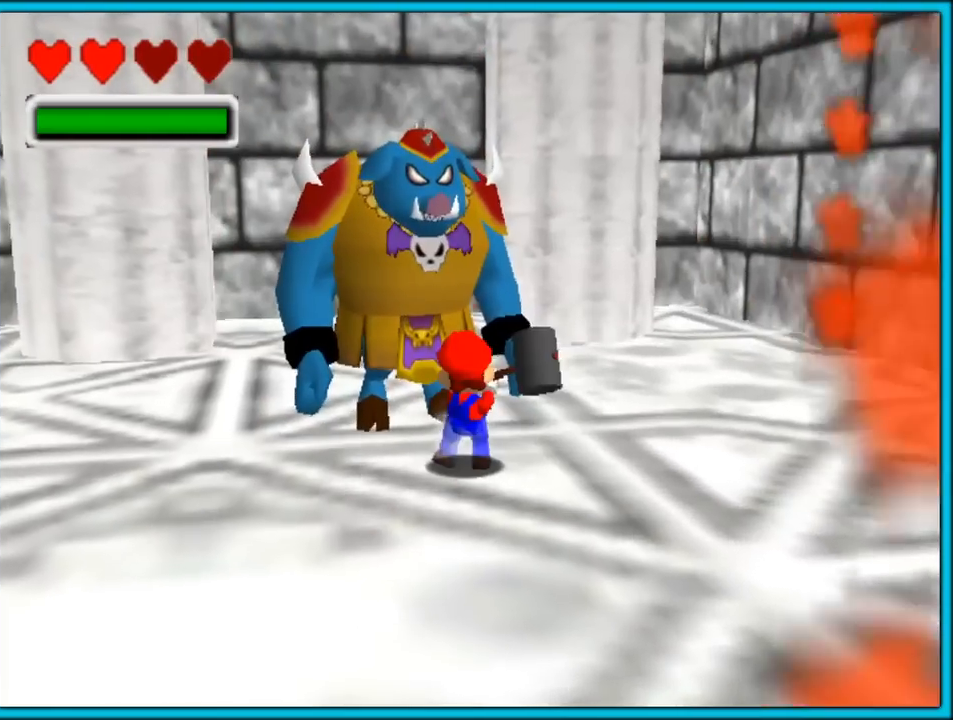
{"buttons": ["C_RIGHT"], "left_stick": "up", "button_events": [[417, "C_RIGHT", "down"]]}